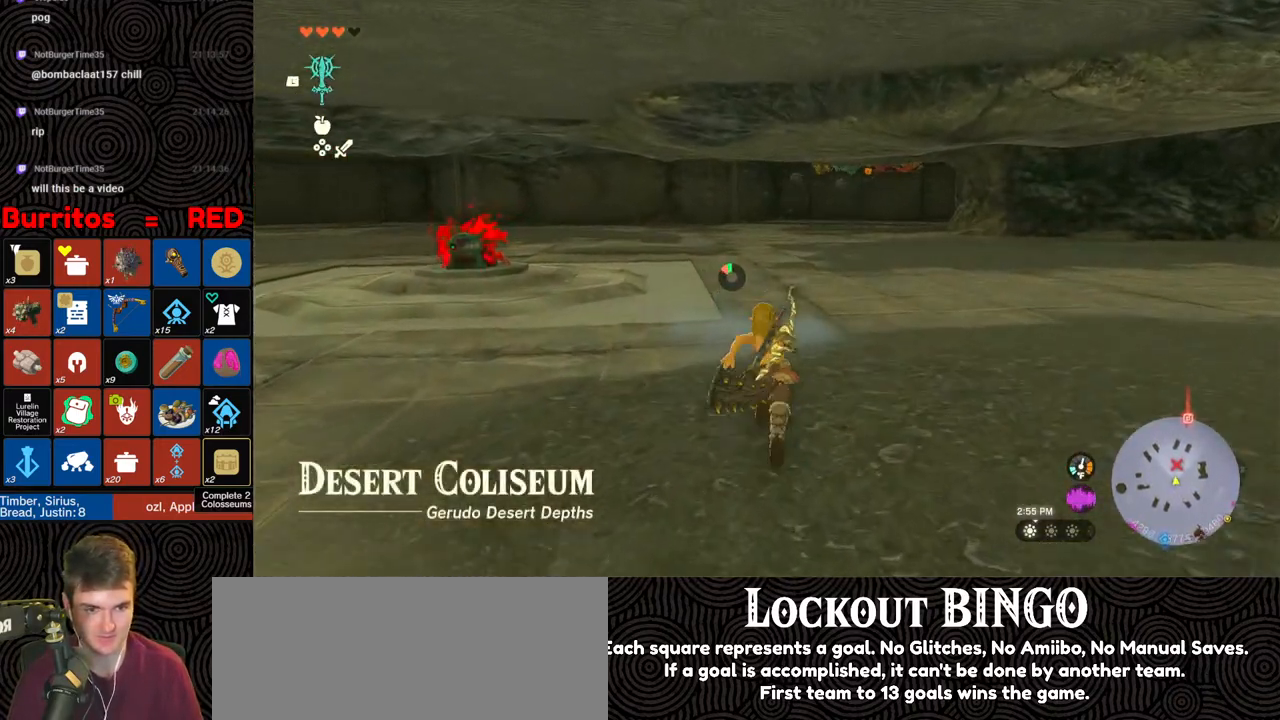
Gameplay with a controller (Nintendo layout); each line is a JSON object with the inputs held at the frame after it. "events" lists button and stick changes between this image and that frame as [ms after this image, input, new state], when the widget could be followed in between. Not read: L3 R3.
{"buttons": [], "left_stick": "up", "right_stick": "up-right", "events": [[217, "B", "up"], [500, "right_stick", "up-right"]]}
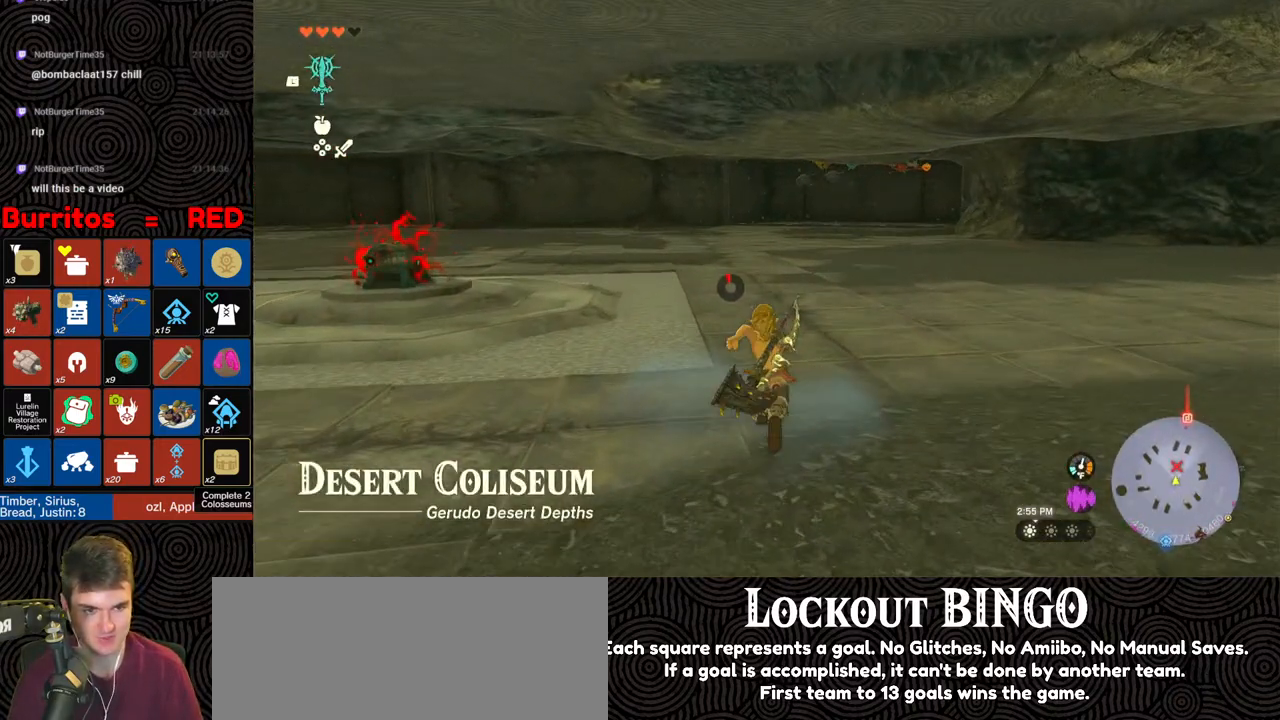
{"buttons": [], "left_stick": "up", "right_stick": "center", "events": [[133, "right_stick", "center"]]}
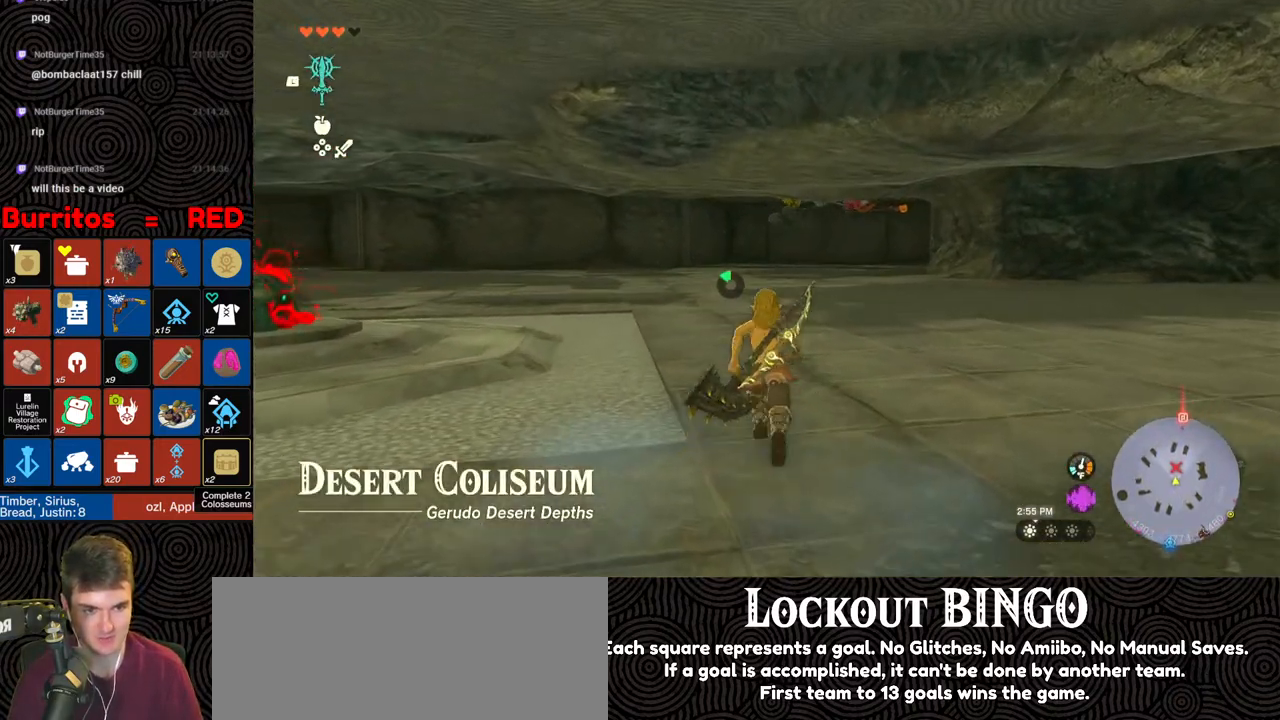
{"buttons": [], "left_stick": "up", "right_stick": "center", "events": []}
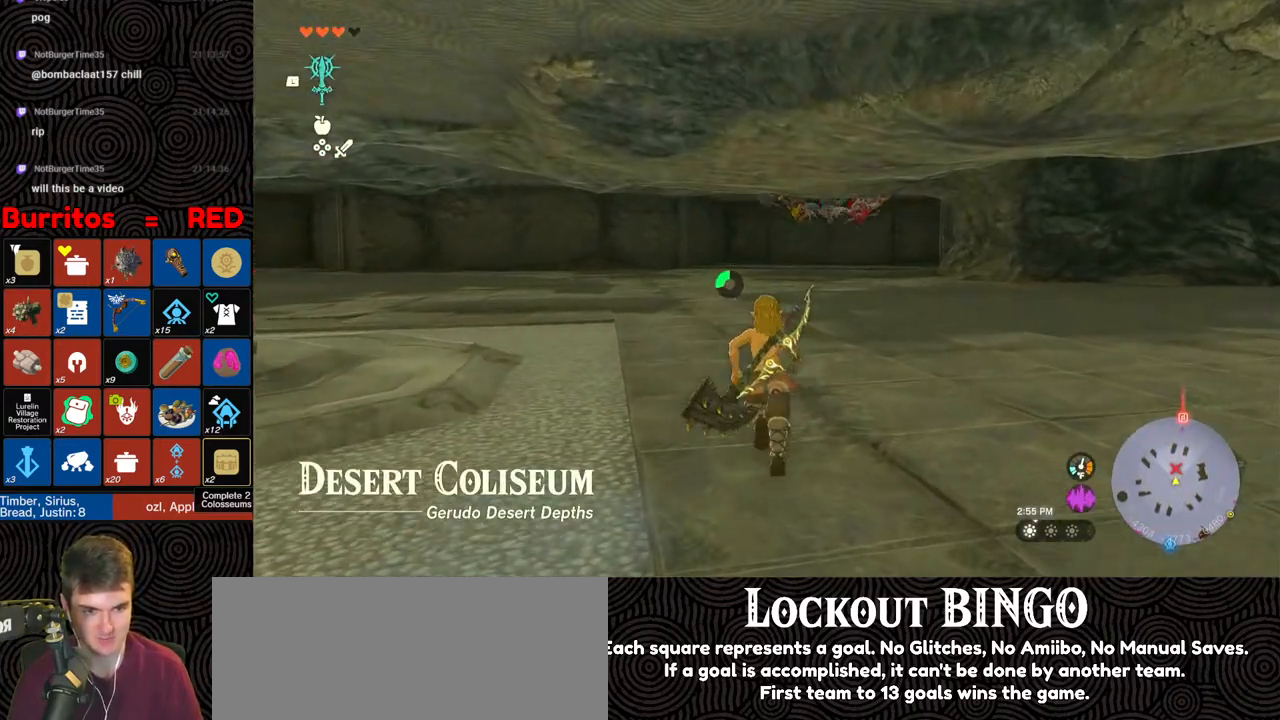
{"buttons": ["B"], "left_stick": "up", "right_stick": "up", "events": [[50, "B", "down"], [317, "right_stick", "up"]]}
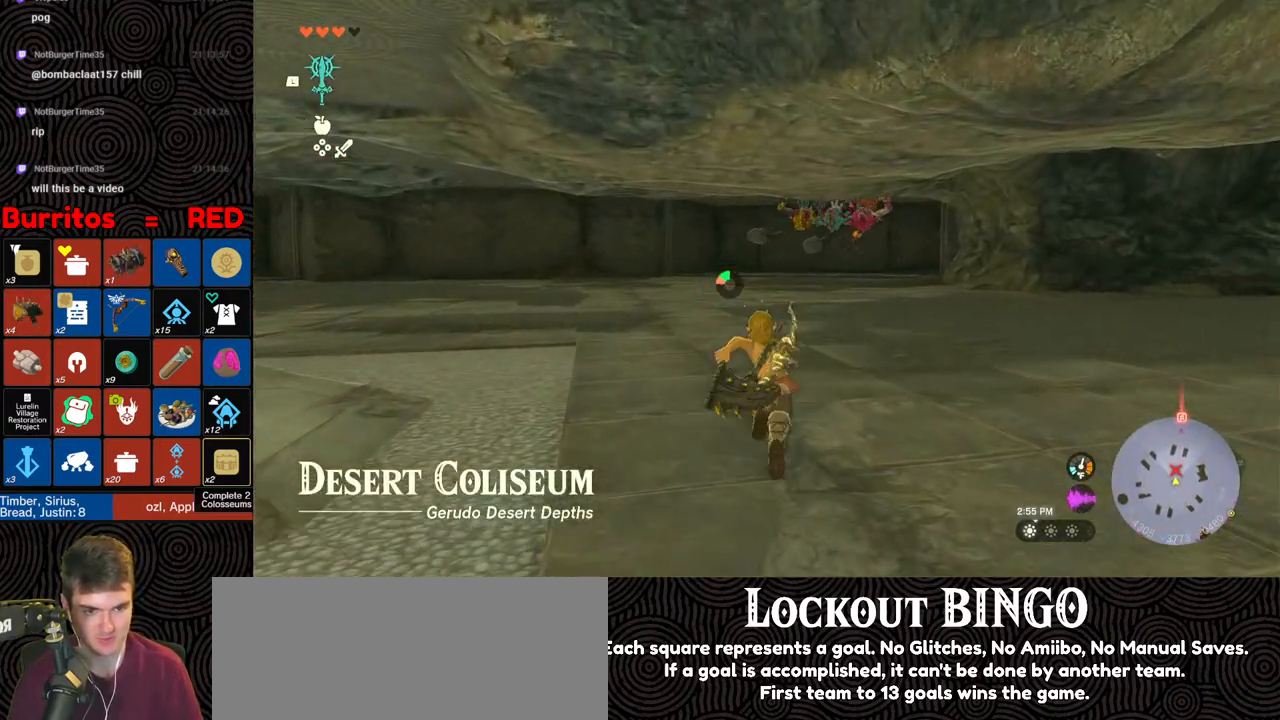
{"buttons": ["R1"], "left_stick": "up", "right_stick": "center", "events": [[17, "right_stick", "center"], [183, "B", "up"], [417, "R1", "down"]]}
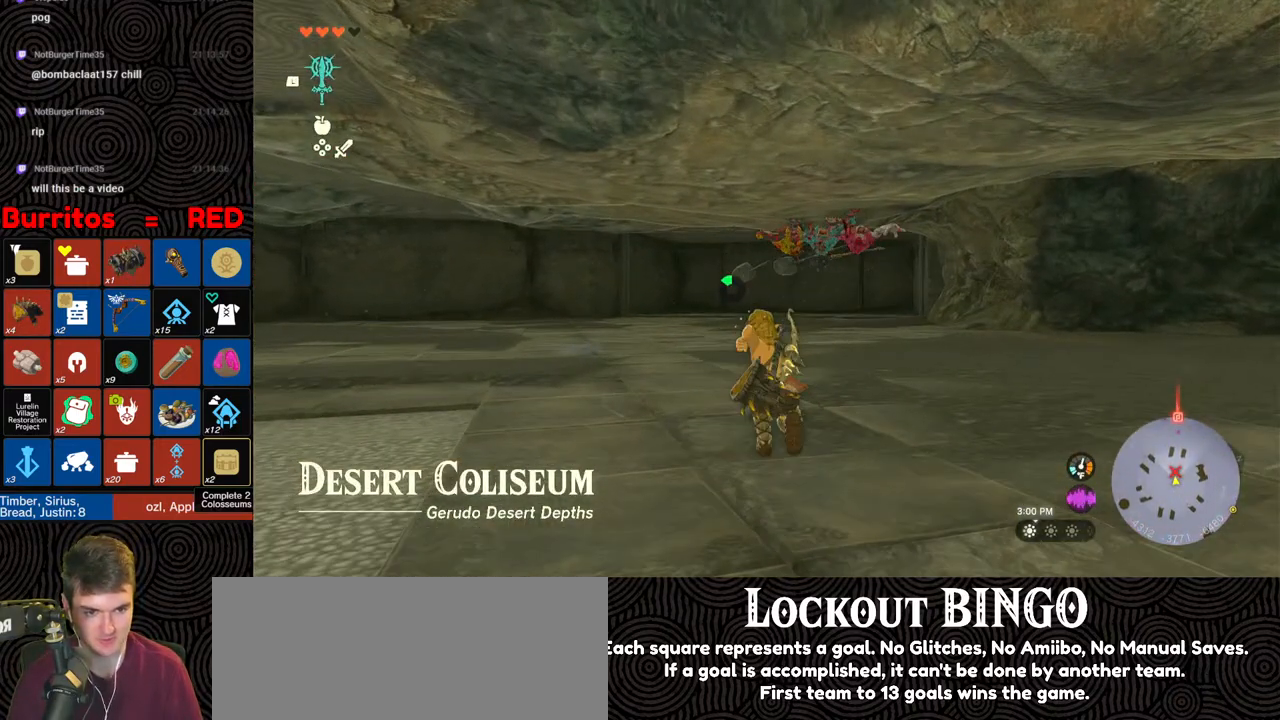
{"buttons": ["R1", "DPAD_UP"], "left_stick": "up", "right_stick": "left", "events": [[33, "DPAD_UP", "down"], [467, "right_stick", "left"]]}
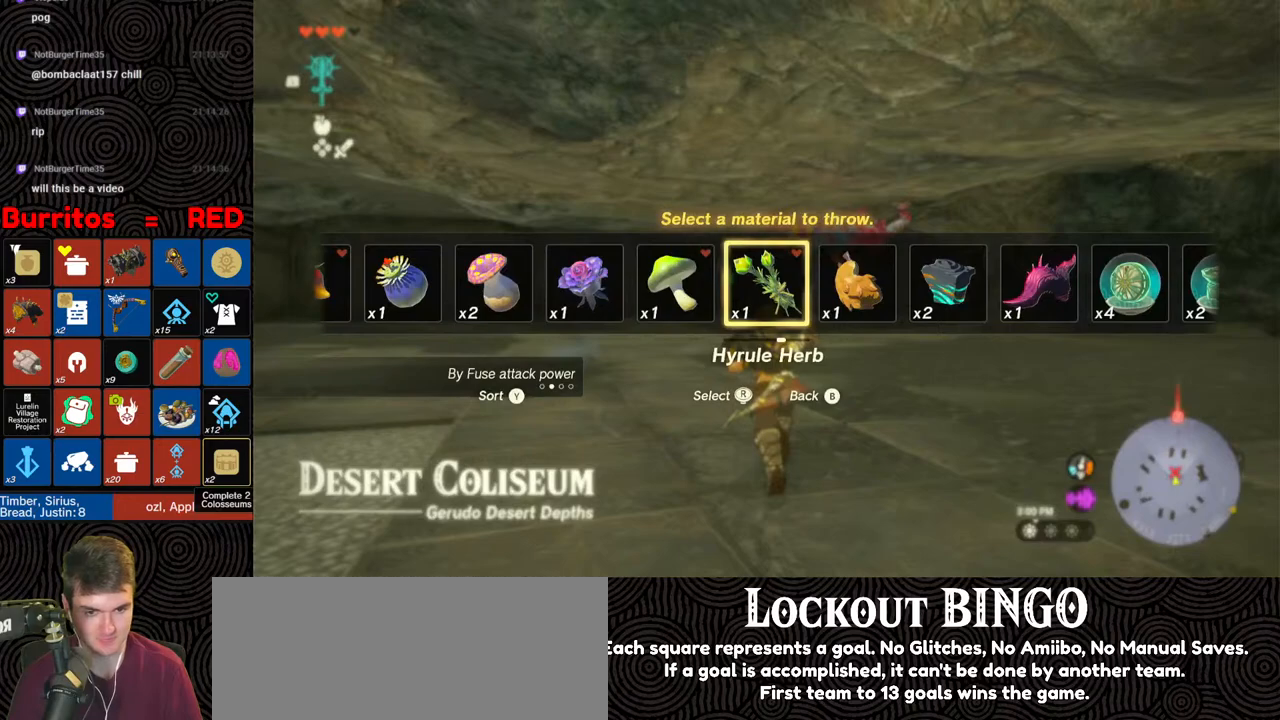
{"buttons": ["R1", "DPAD_UP"], "left_stick": "up", "right_stick": "center", "events": [[100, "right_stick", "center"], [167, "right_stick", "left"], [267, "right_stick", "center"], [317, "right_stick", "left"], [417, "right_stick", "center"]]}
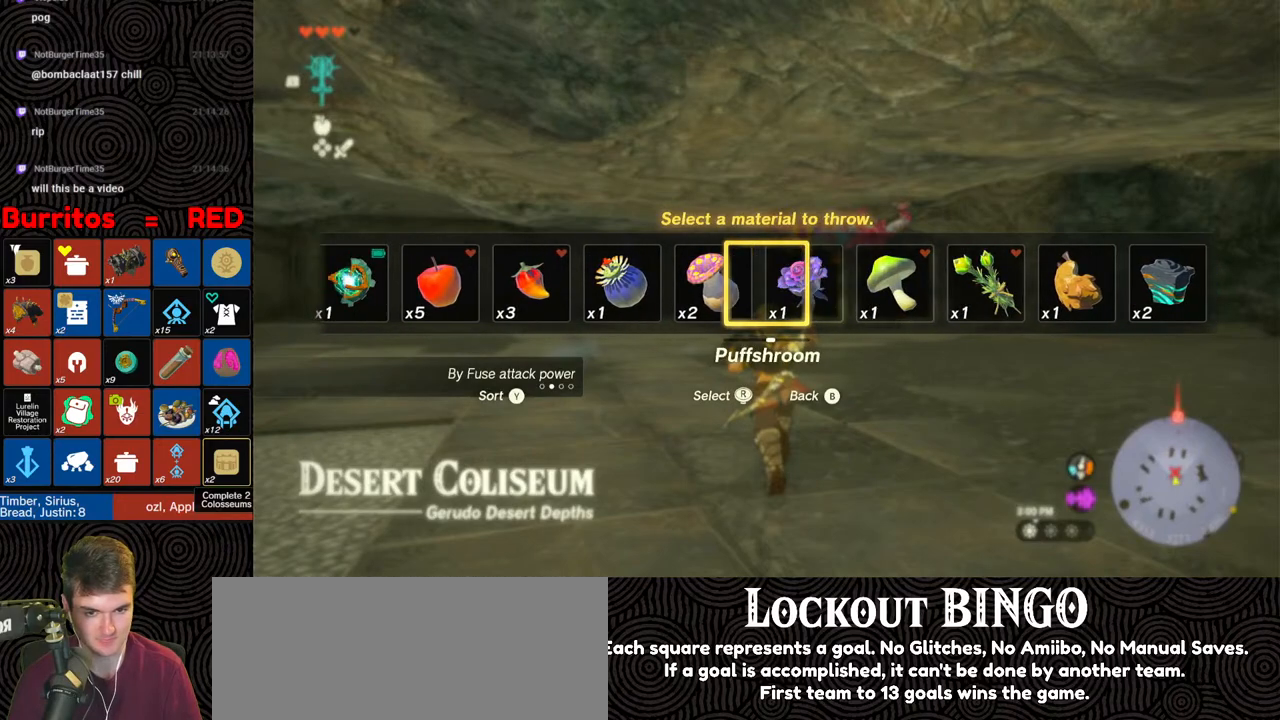
{"buttons": ["R1"], "left_stick": "up", "right_stick": "center", "events": [[167, "right_stick", "left"], [283, "right_stick", "center"], [500, "DPAD_UP", "up"]]}
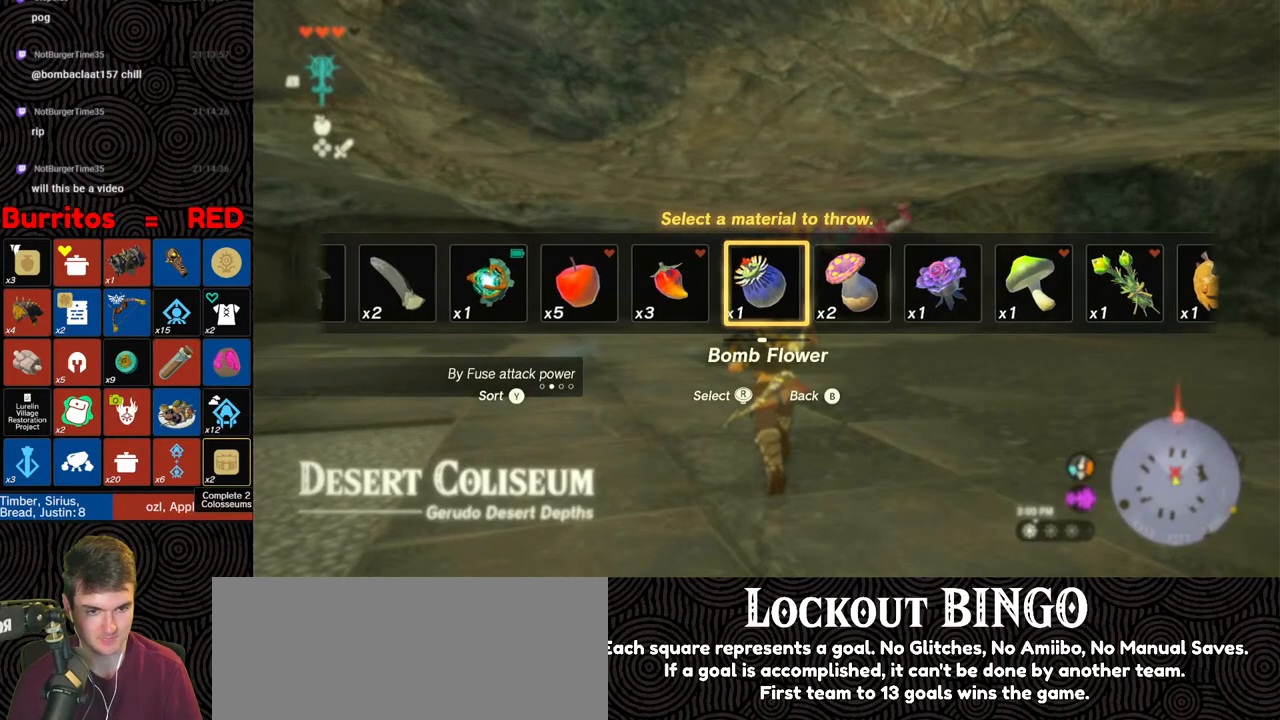
{"buttons": ["R1"], "left_stick": "center", "right_stick": "up-right", "events": [[333, "right_stick", "up-right"], [483, "left_stick", "center"]]}
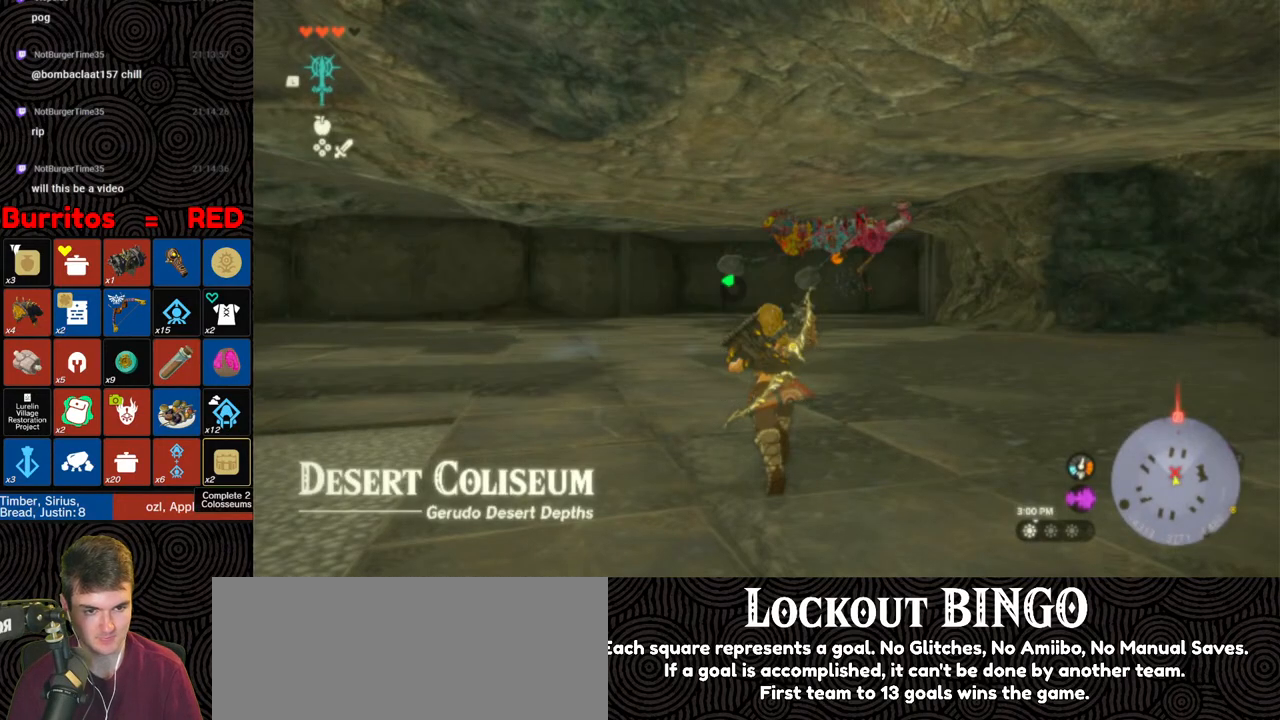
{"buttons": [], "left_stick": "down", "right_stick": "right", "events": [[100, "right_stick", "center"], [117, "left_stick", "up"], [200, "right_stick", "up"], [217, "left_stick", "up-right"], [317, "right_stick", "center"], [450, "R1", "up"], [467, "left_stick", "down"], [467, "right_stick", "right"]]}
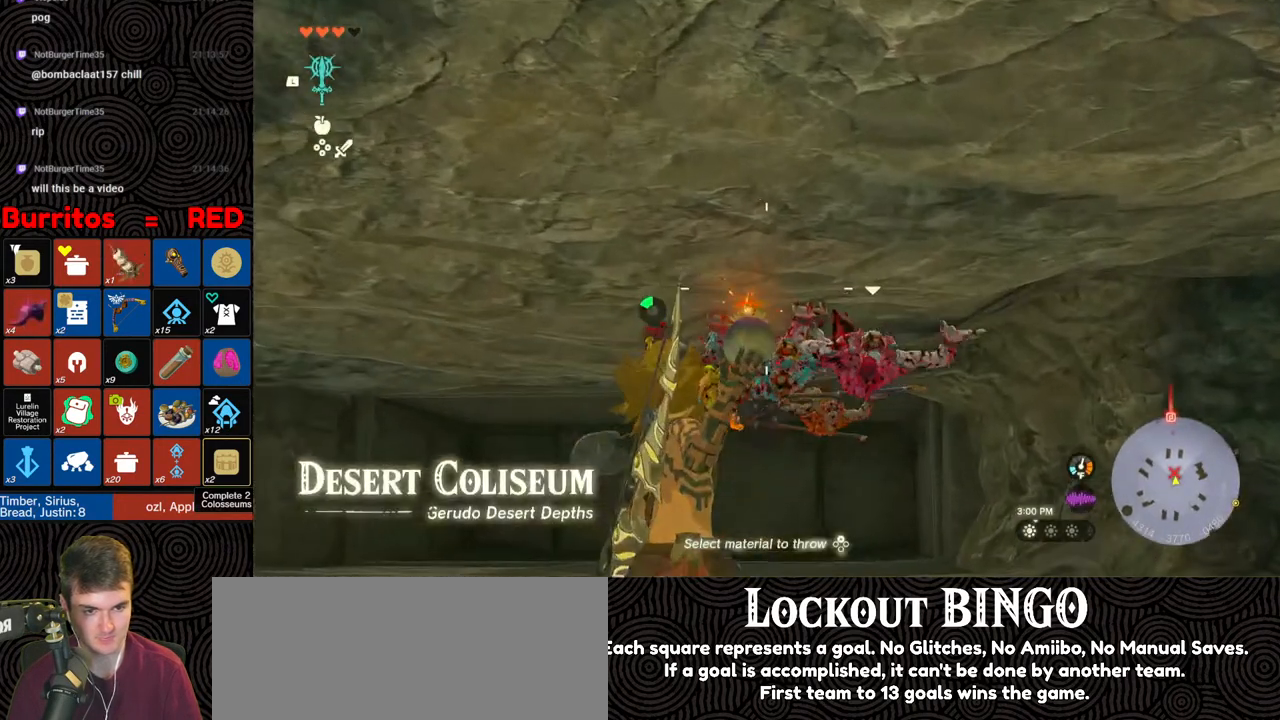
{"buttons": ["L1"], "left_stick": "down", "right_stick": "center", "events": [[50, "right_stick", "center"], [267, "L1", "down"]]}
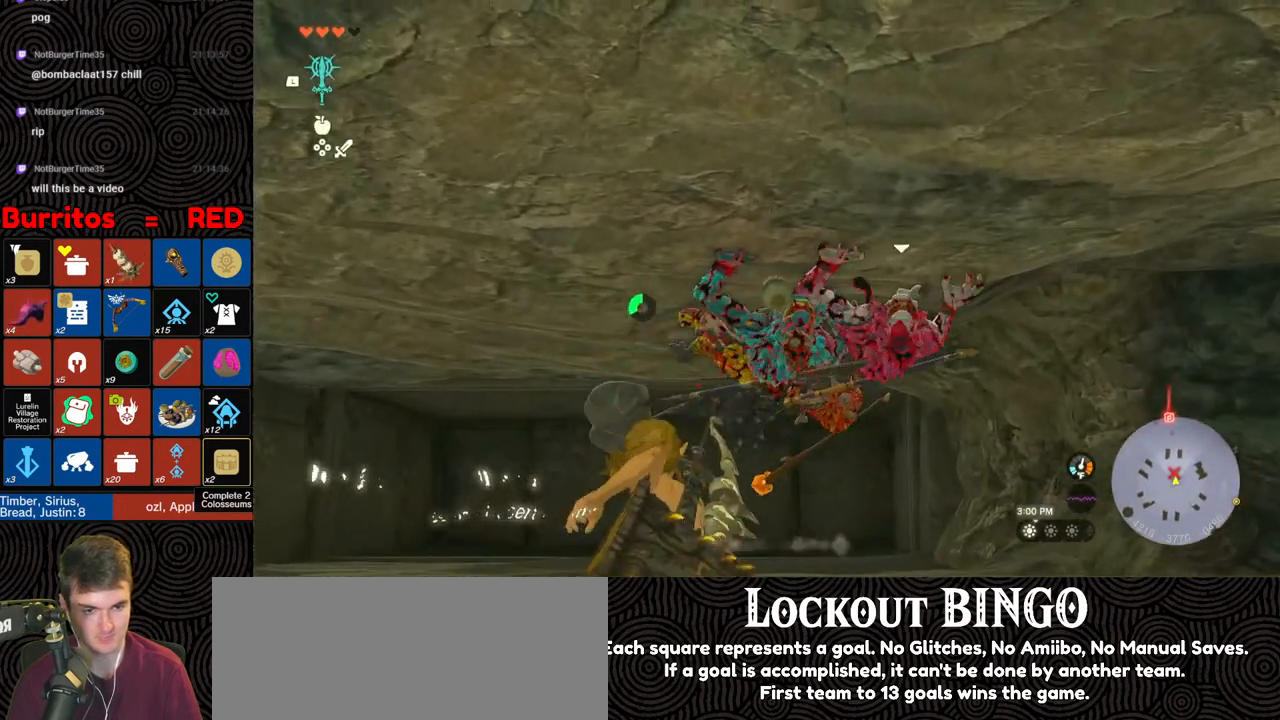
{"buttons": [], "left_stick": "down", "right_stick": "center", "events": [[50, "right_stick", "left"], [183, "right_stick", "center"], [250, "L1", "up"], [417, "B", "down"], [500, "B", "up"]]}
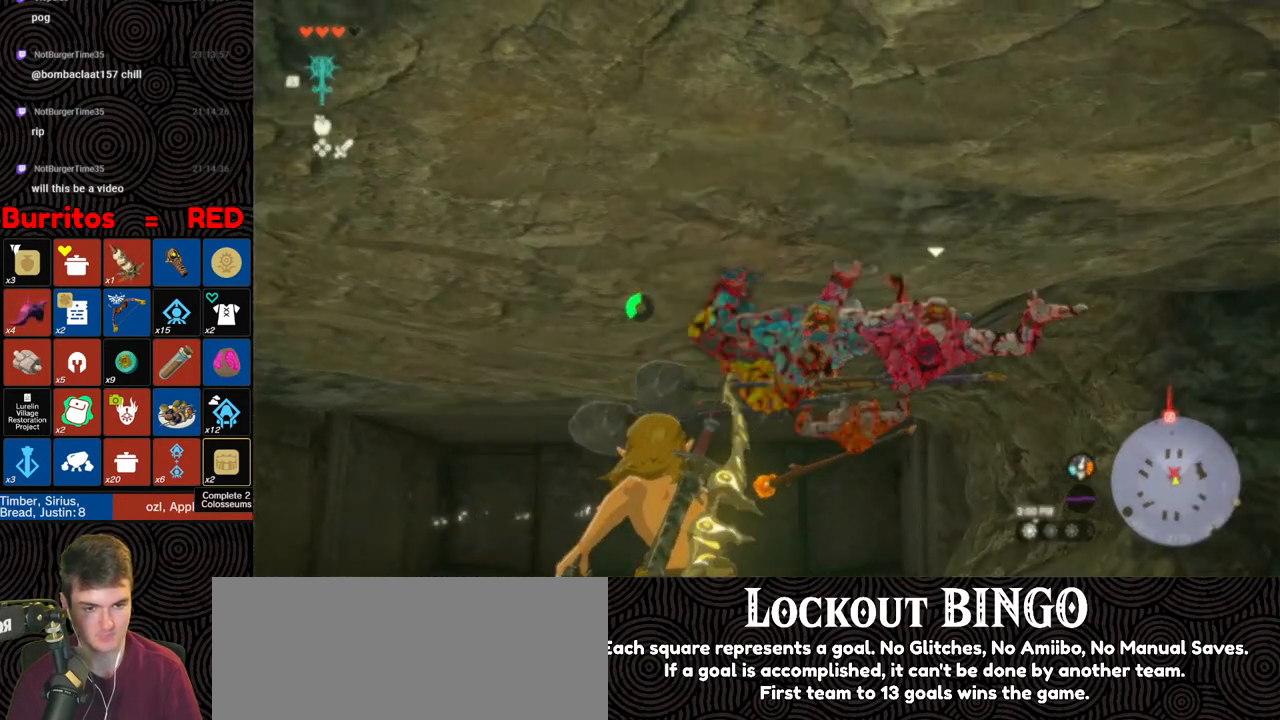
{"buttons": [], "left_stick": "down", "right_stick": "down", "events": [[67, "B", "down"], [117, "B", "up"], [200, "B", "down"], [267, "B", "up"], [367, "right_stick", "down"]]}
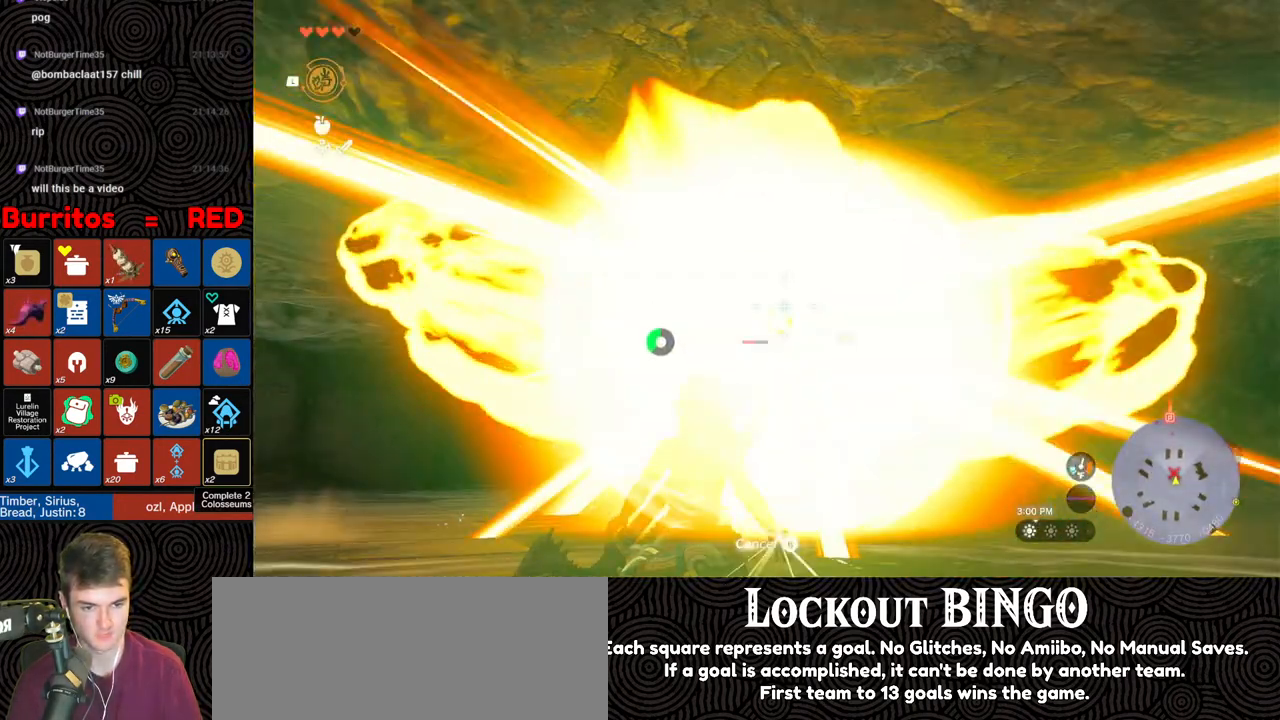
{"buttons": [], "left_stick": "up", "right_stick": "center", "events": [[183, "right_stick", "center"], [250, "left_stick", "right"], [367, "left_stick", "up"]]}
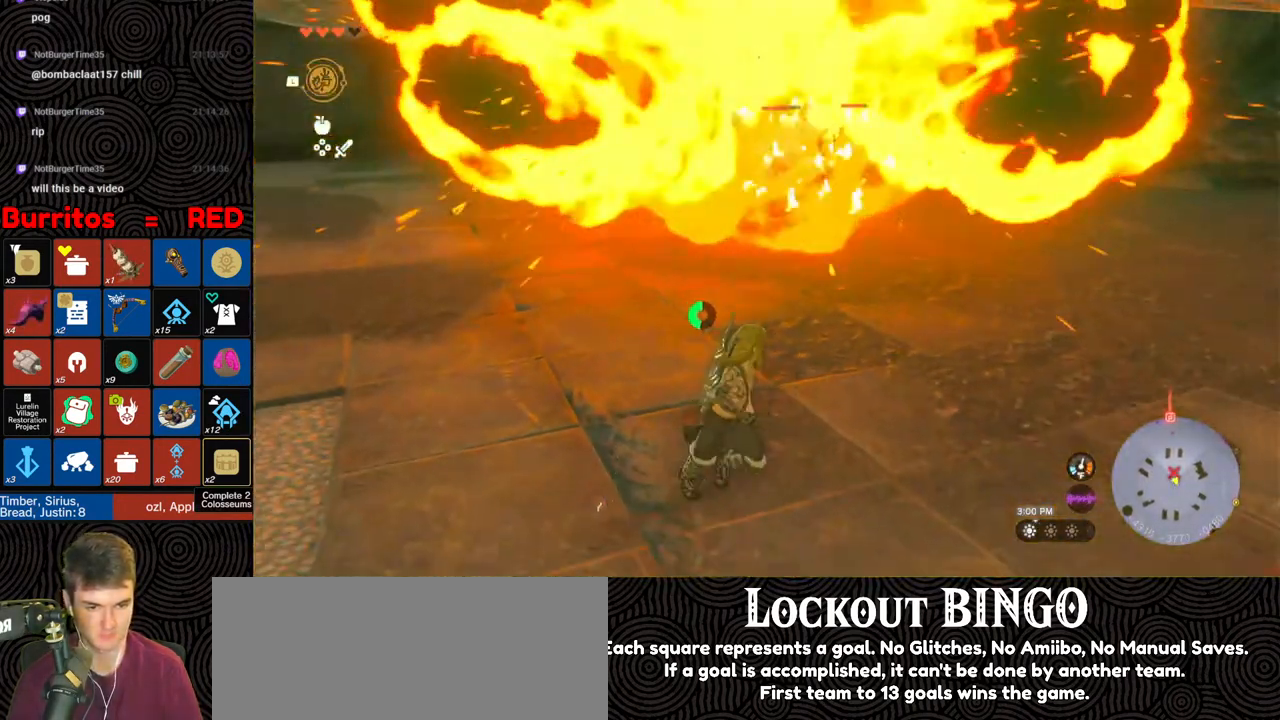
{"buttons": ["DPAD_UP", "DPAD_RIGHT"], "left_stick": "up", "right_stick": "center", "events": [[117, "DPAD_RIGHT", "down"], [167, "DPAD_UP", "down"]]}
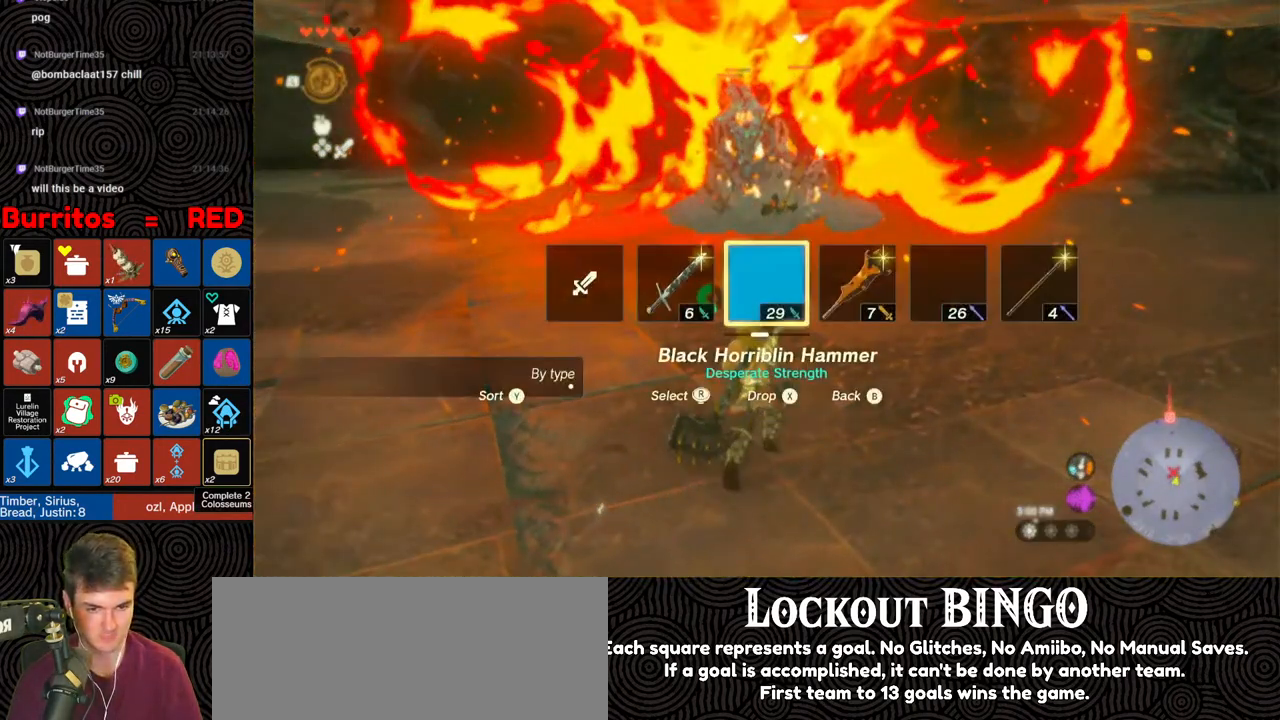
{"buttons": ["B"], "left_stick": "up", "right_stick": "center", "events": [[50, "DPAD_UP", "up"], [183, "DPAD_RIGHT", "up"], [317, "B", "down"]]}
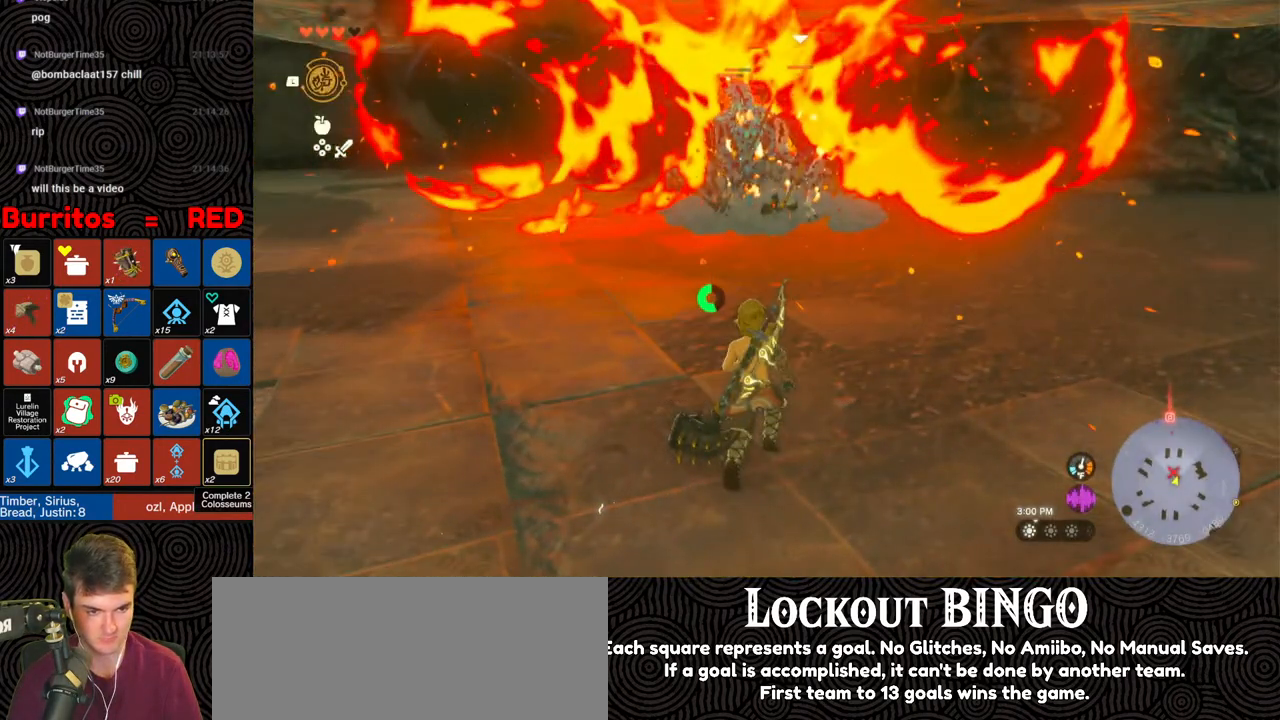
{"buttons": ["B"], "left_stick": "up", "right_stick": "center", "events": []}
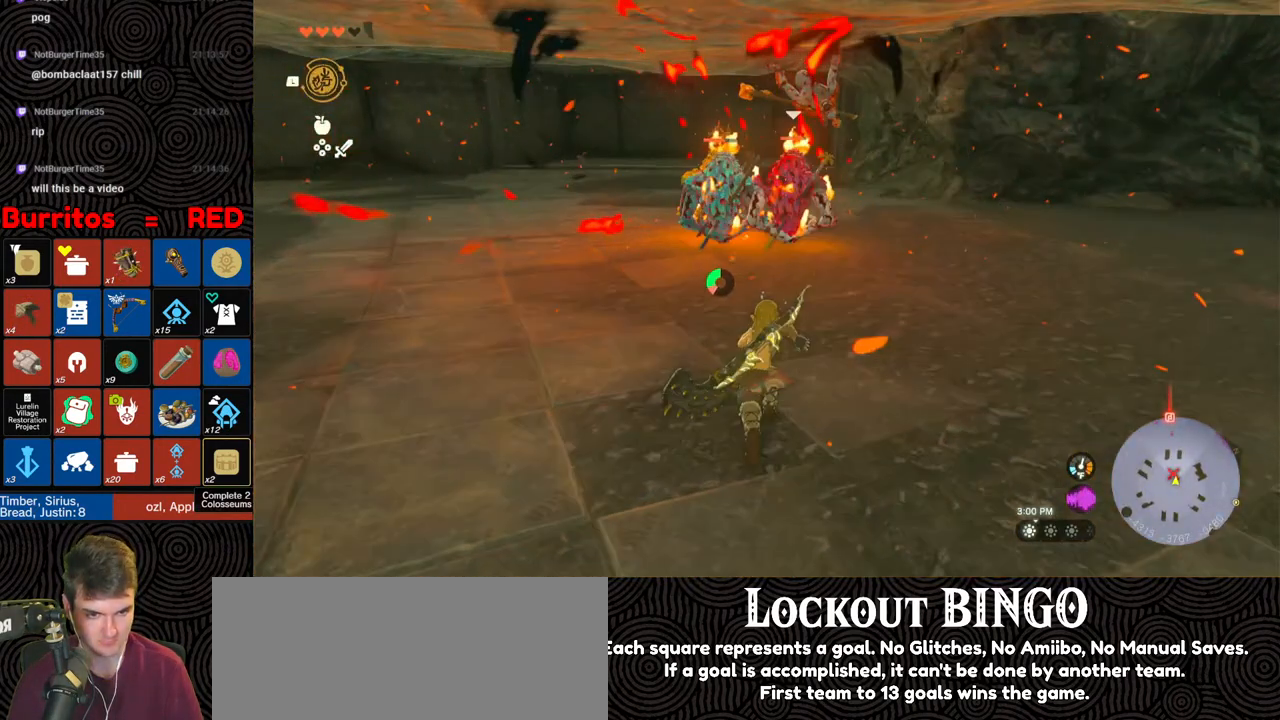
{"buttons": ["B"], "left_stick": "up", "right_stick": "center", "events": []}
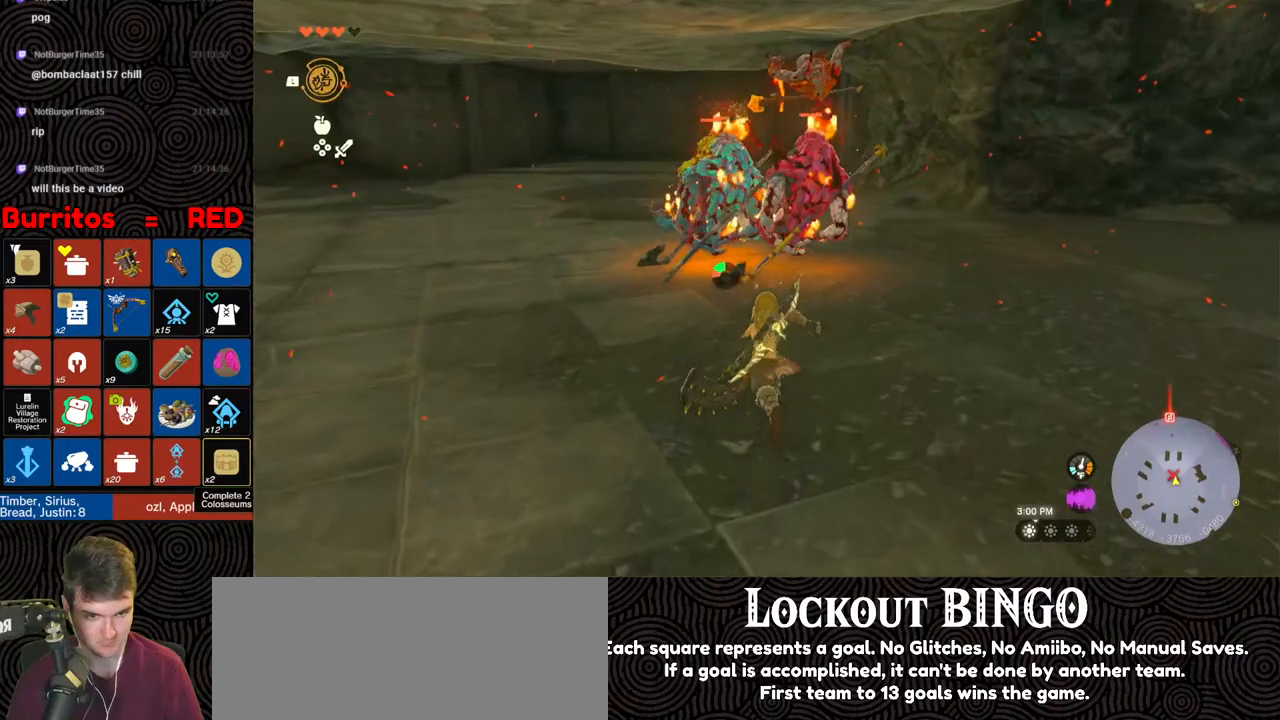
{"buttons": [], "left_stick": "up", "right_stick": "center", "events": [[33, "B", "up"], [383, "Y", "down"], [450, "Y", "up"]]}
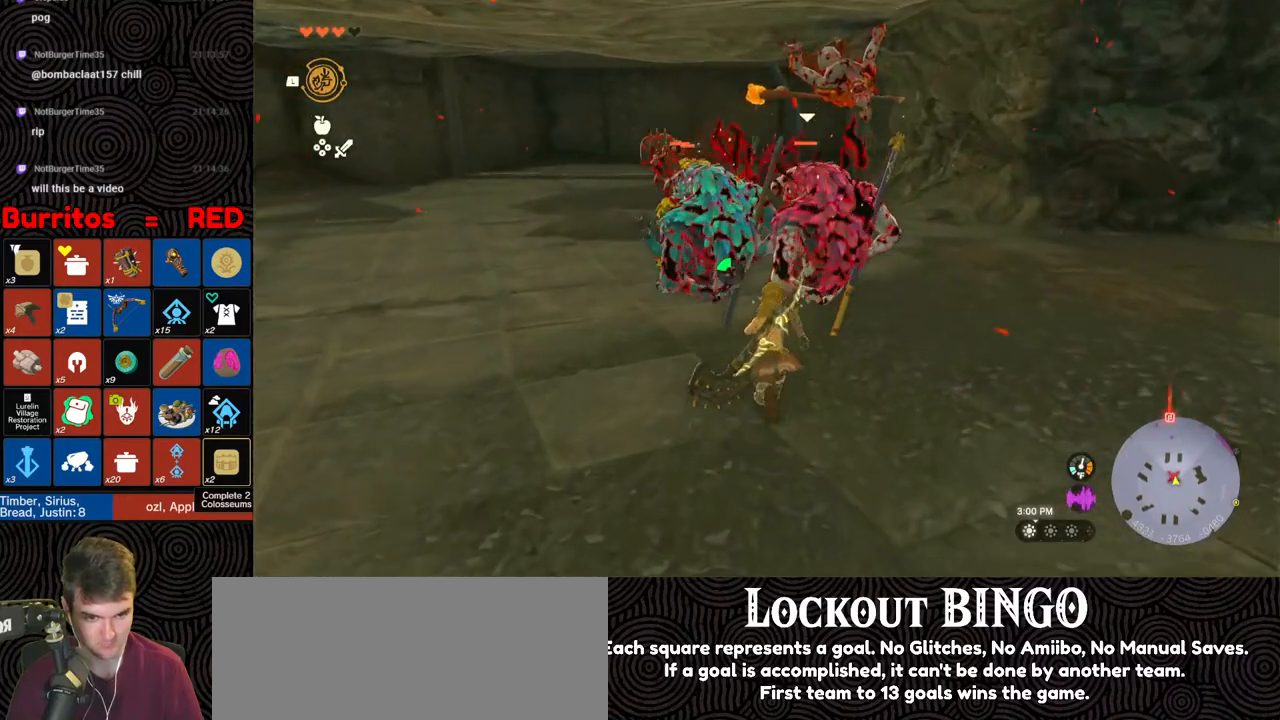
{"buttons": ["Y"], "left_stick": "up", "right_stick": "center", "events": [[100, "Y", "down"]]}
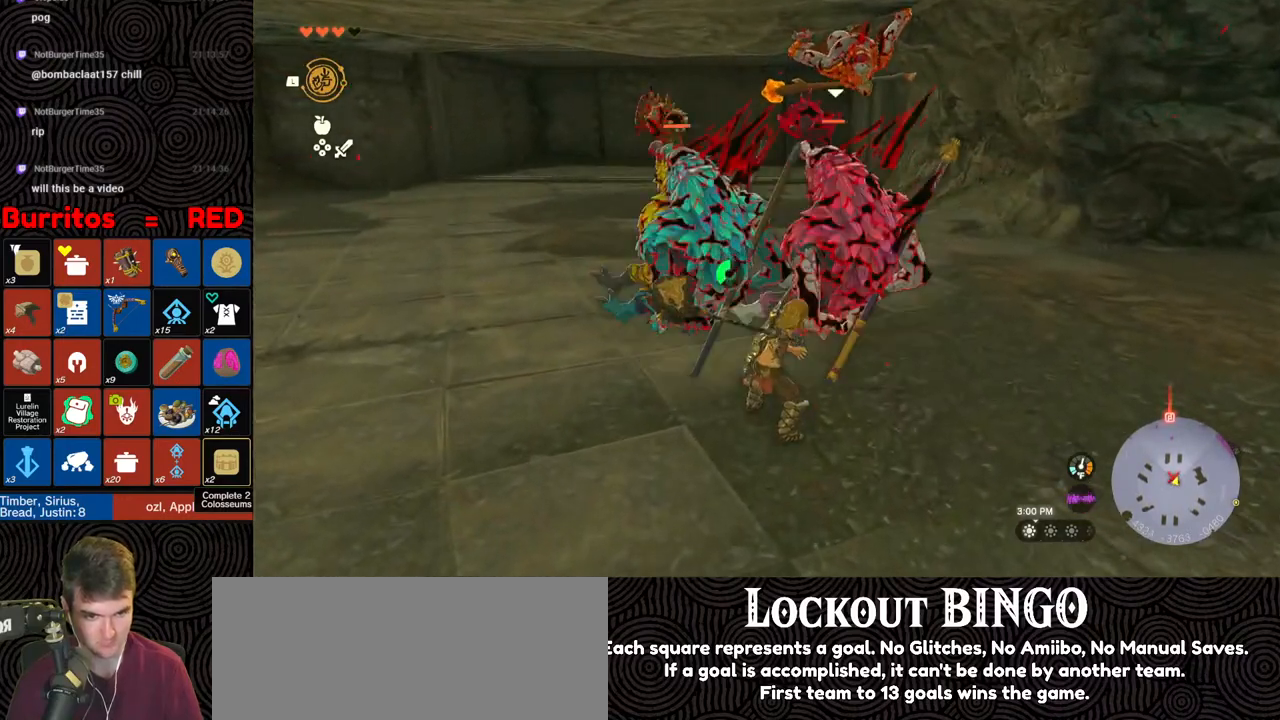
{"buttons": ["Y"], "left_stick": "up", "right_stick": "center", "events": []}
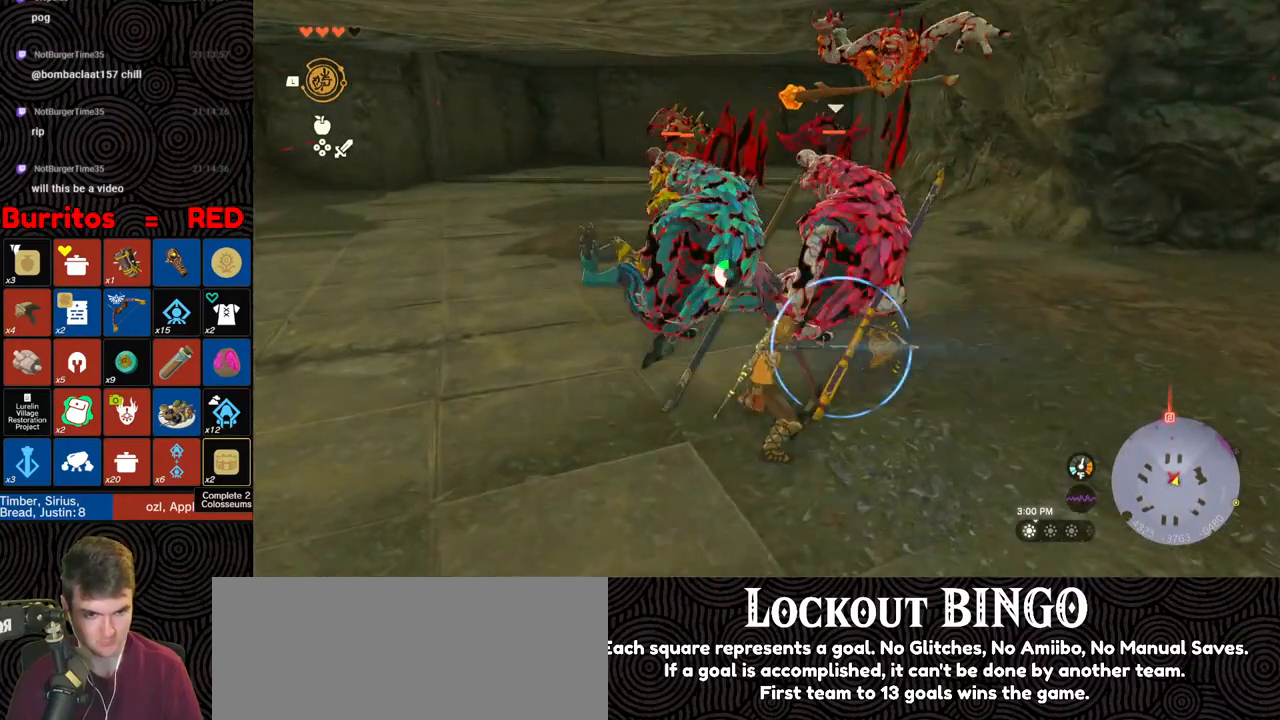
{"buttons": [], "left_stick": "up", "right_stick": "center", "events": [[483, "Y", "up"]]}
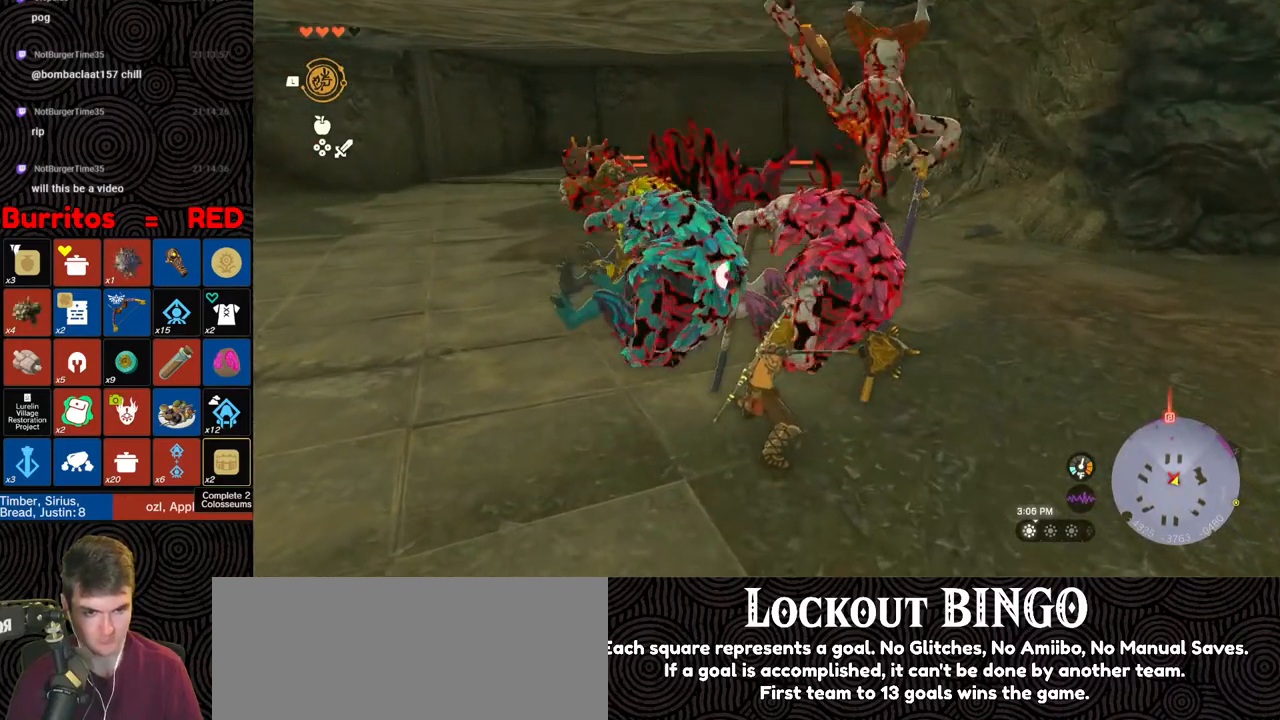
{"buttons": [], "left_stick": "up", "right_stick": "center", "events": []}
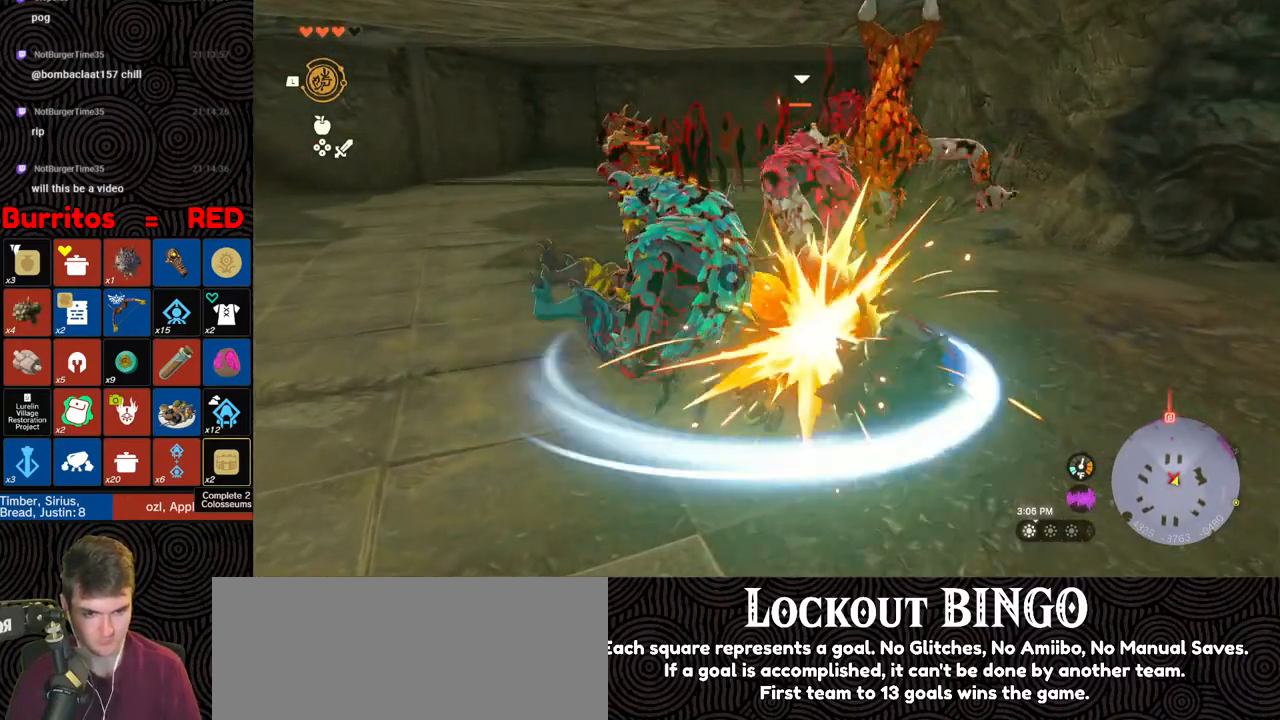
{"buttons": [], "left_stick": "down-left", "right_stick": "up-right", "events": [[33, "left_stick", "center"], [117, "right_stick", "right"], [283, "right_stick", "center"], [350, "left_stick", "down"], [417, "right_stick", "up-right"], [433, "left_stick", "down-left"]]}
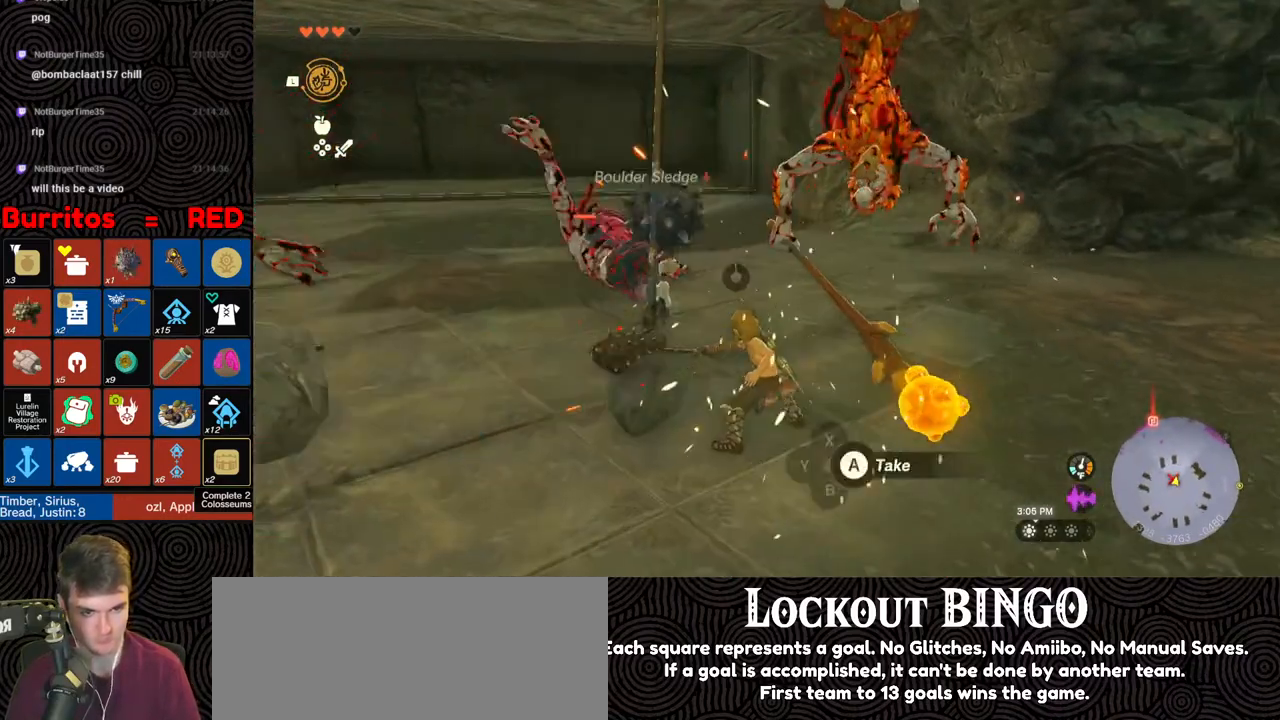
{"buttons": [], "left_stick": "left", "right_stick": "down-left", "events": [[83, "left_stick", "left"], [267, "right_stick", "center"], [467, "right_stick", "down-left"]]}
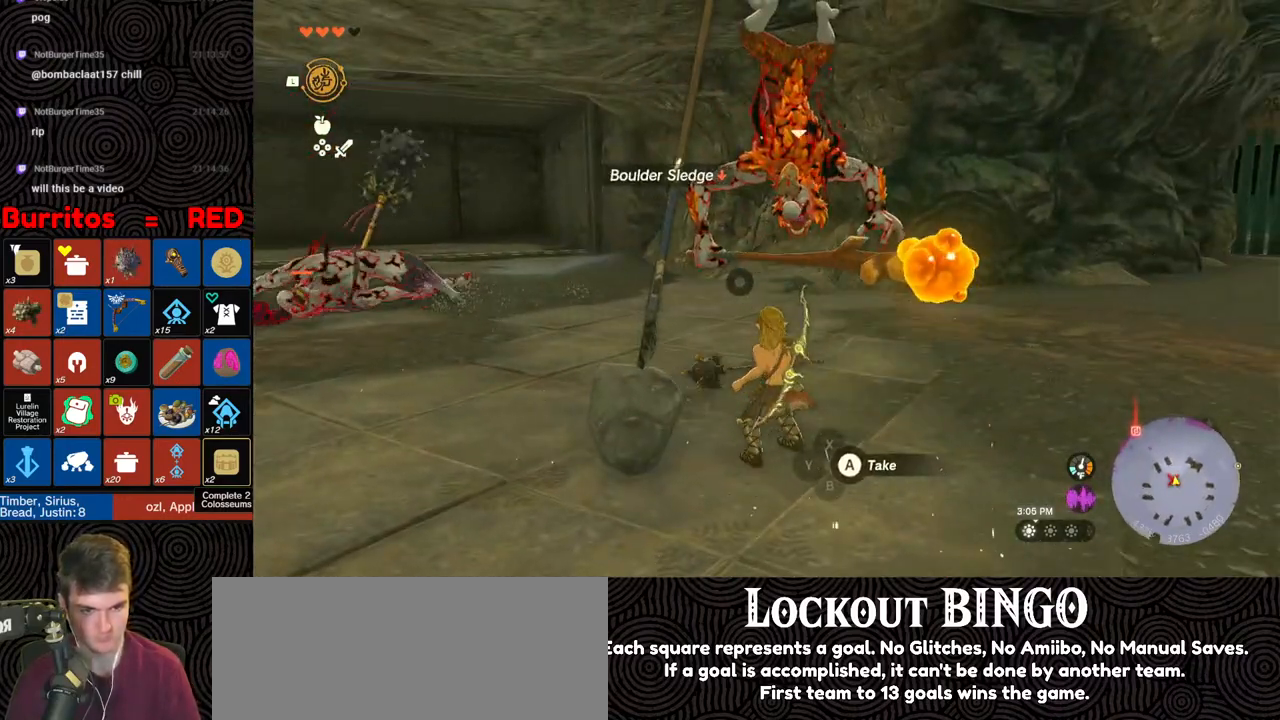
{"buttons": [], "left_stick": "left", "right_stick": "center", "events": [[100, "right_stick", "center"], [150, "right_stick", "right"], [267, "right_stick", "center"]]}
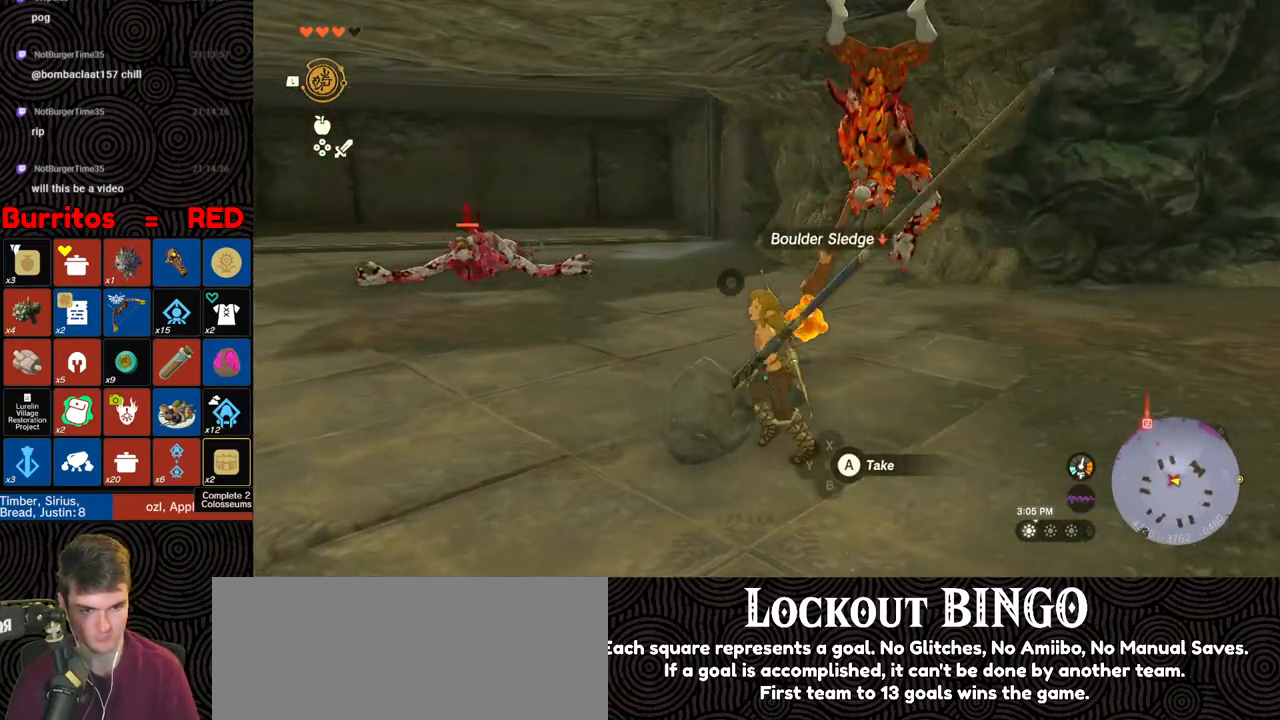
{"buttons": [], "left_stick": "left", "right_stick": "down-right", "events": [[133, "right_stick", "right"], [283, "right_stick", "down-right"]]}
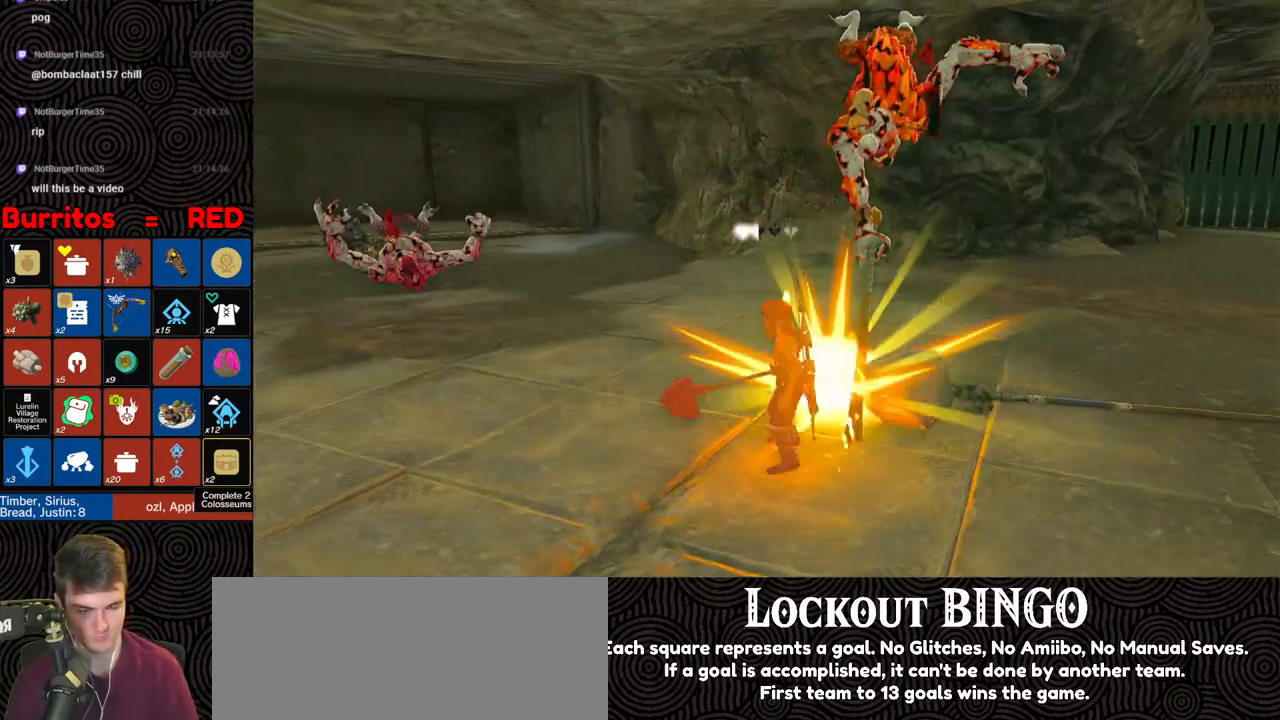
{"buttons": [], "left_stick": "left", "right_stick": "left", "events": [[50, "right_stick", "center"], [333, "right_stick", "left"]]}
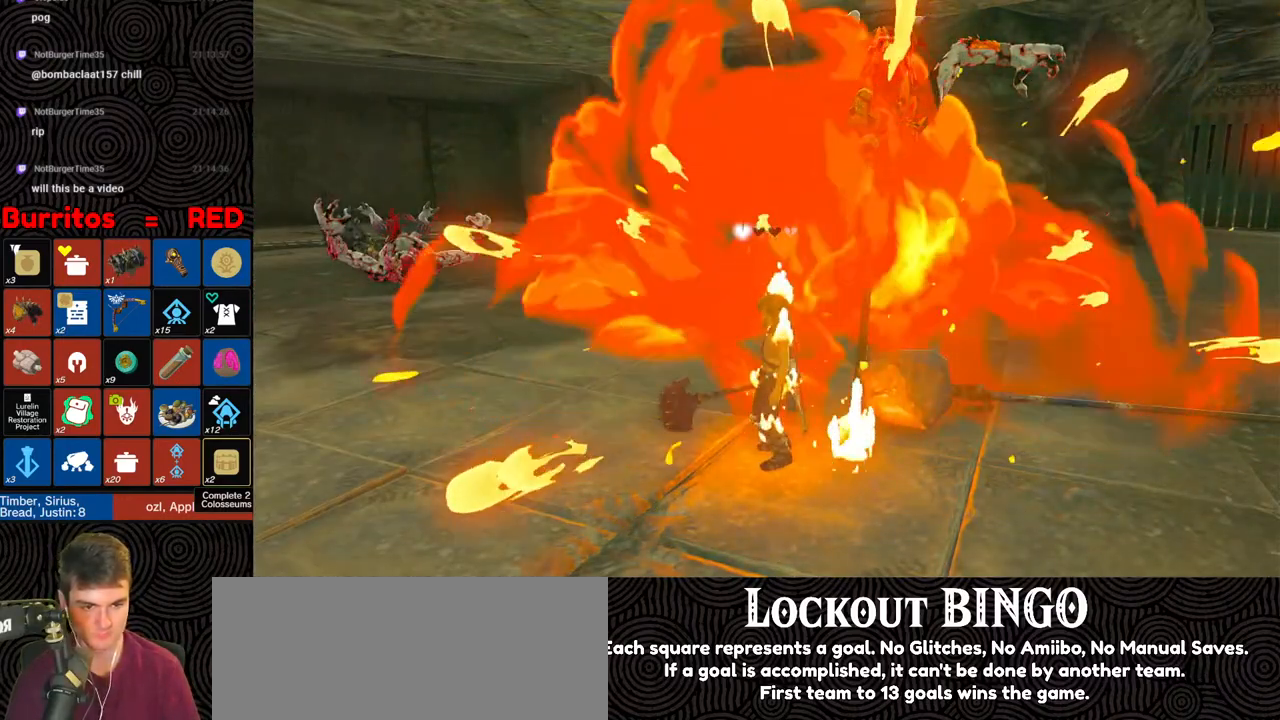
{"buttons": [], "left_stick": "center", "right_stick": "center", "events": [[17, "left_stick", "center"], [150, "right_stick", "center"]]}